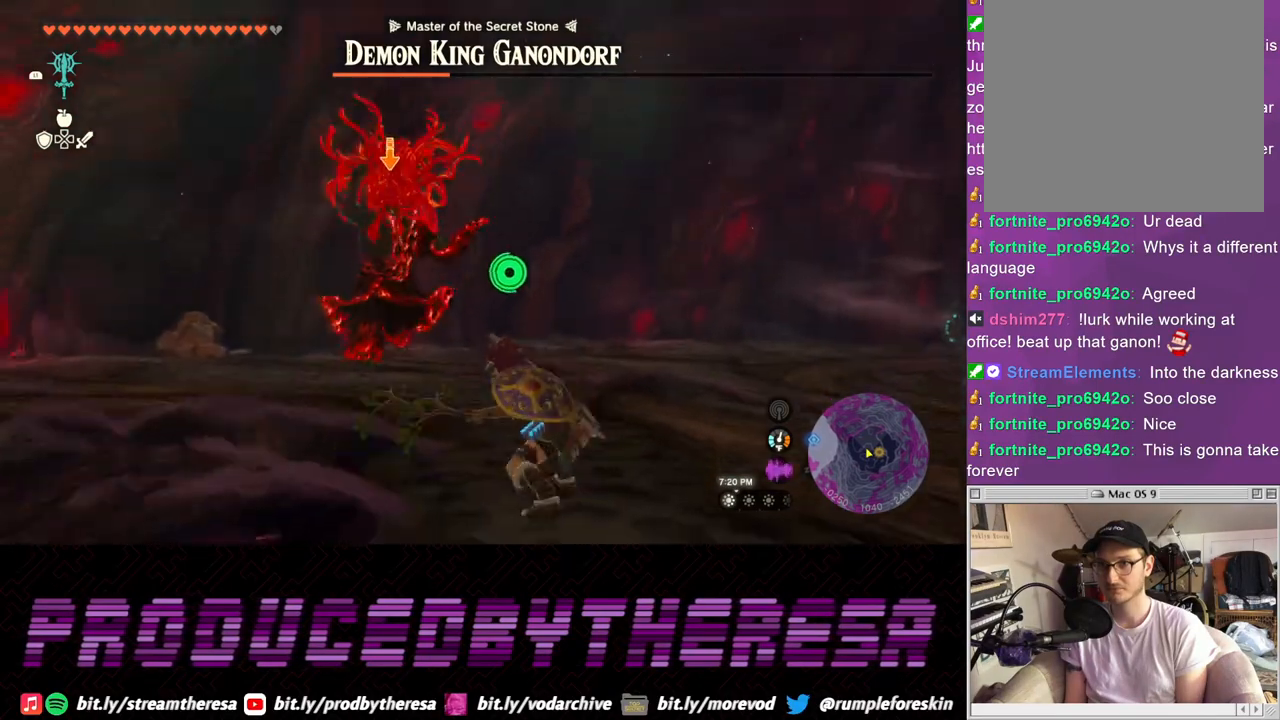
Gameplay with a controller (PlayStation layout); each line is a JSON object with the inputs held at the frame after it. "events" lists button and stick changes between this image and that frame as [ms after this image, input, new state], when the widget could be followed in between. Not read: CROSS R3 SQUARE.
{"buttons": ["L2"], "left_stick": "up", "right_stick": "center", "events": []}
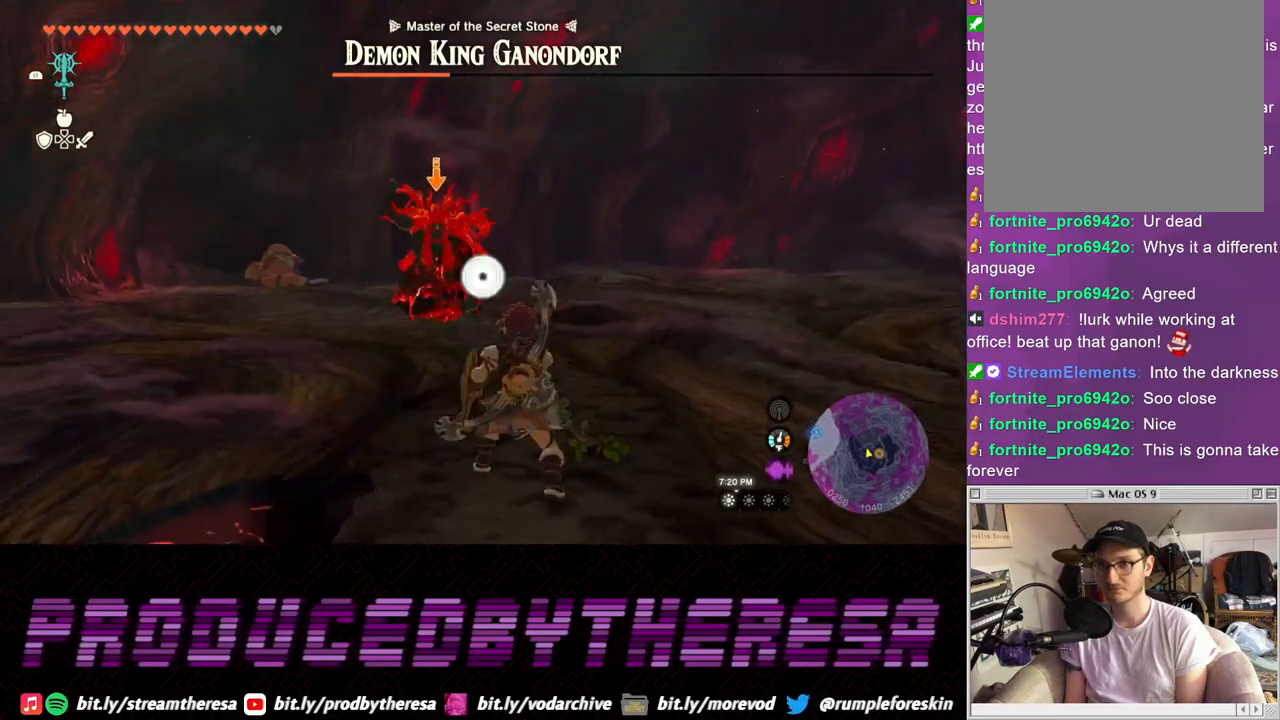
{"buttons": ["L2", "L3"], "left_stick": "down", "right_stick": "center", "events": [[400, "left_stick", "down"], [433, "TRIANGLE", "down"], [467, "L3", "down"], [500, "TRIANGLE", "up"]]}
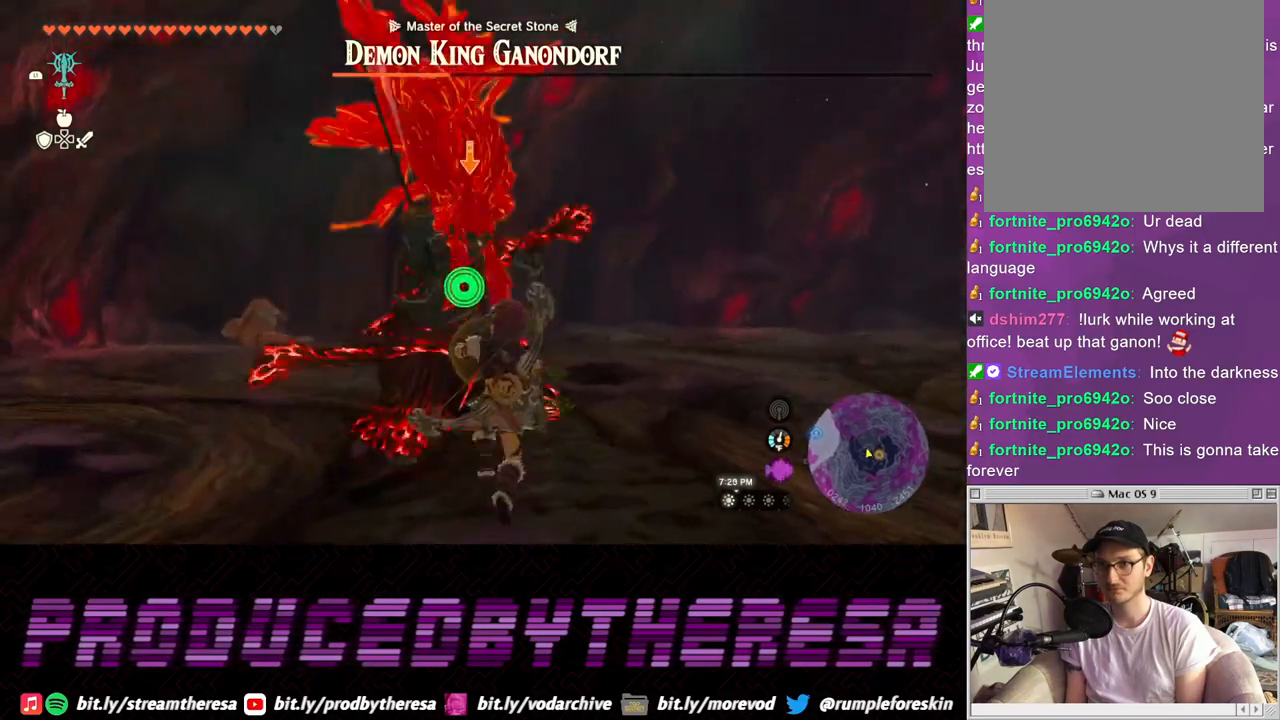
{"buttons": ["L2"], "left_stick": "up", "right_stick": "center", "events": [[100, "L3", "up"], [250, "left_stick", "center"], [300, "left_stick", "up"]]}
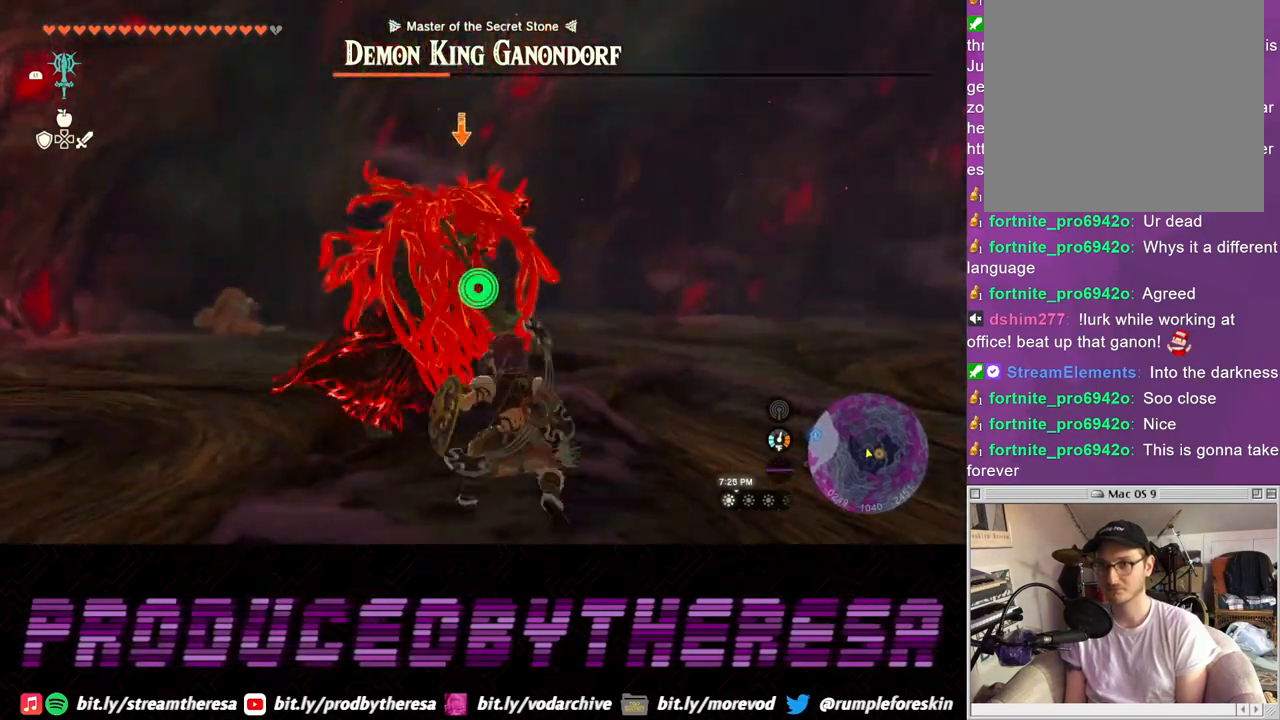
{"buttons": ["L2"], "left_stick": "up", "right_stick": "center", "events": []}
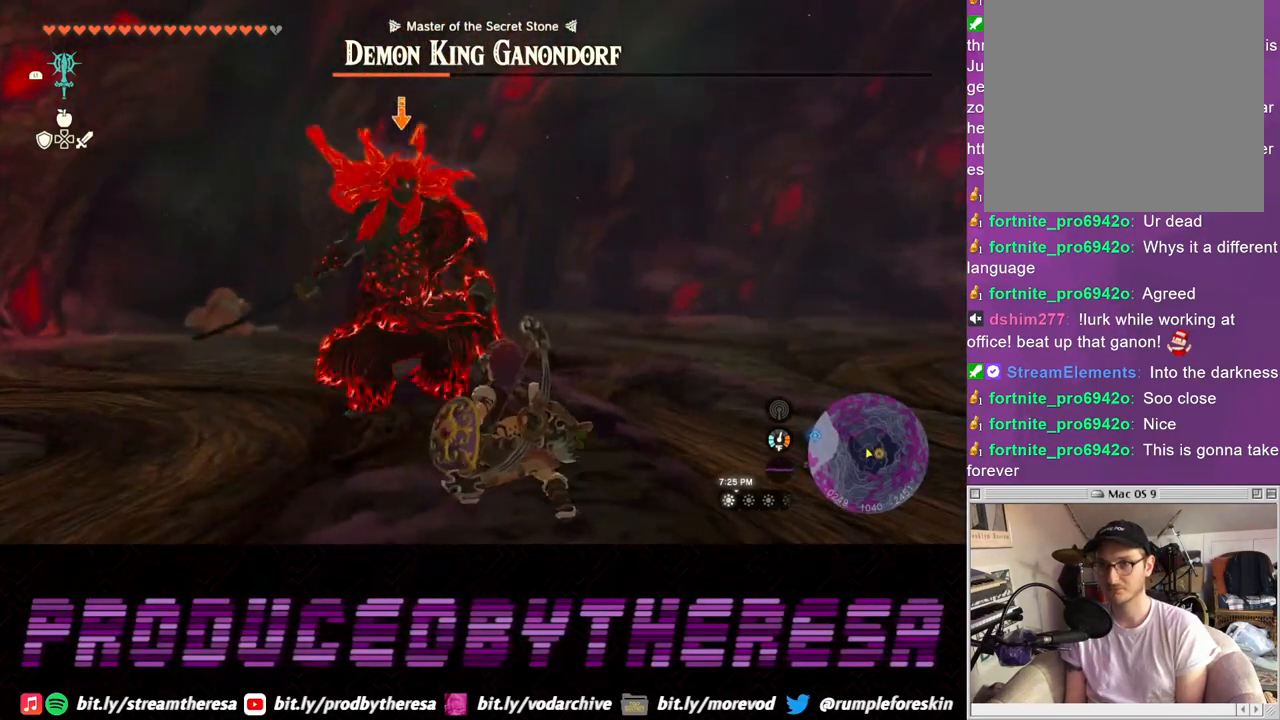
{"buttons": ["L2"], "left_stick": "up", "right_stick": "center", "events": []}
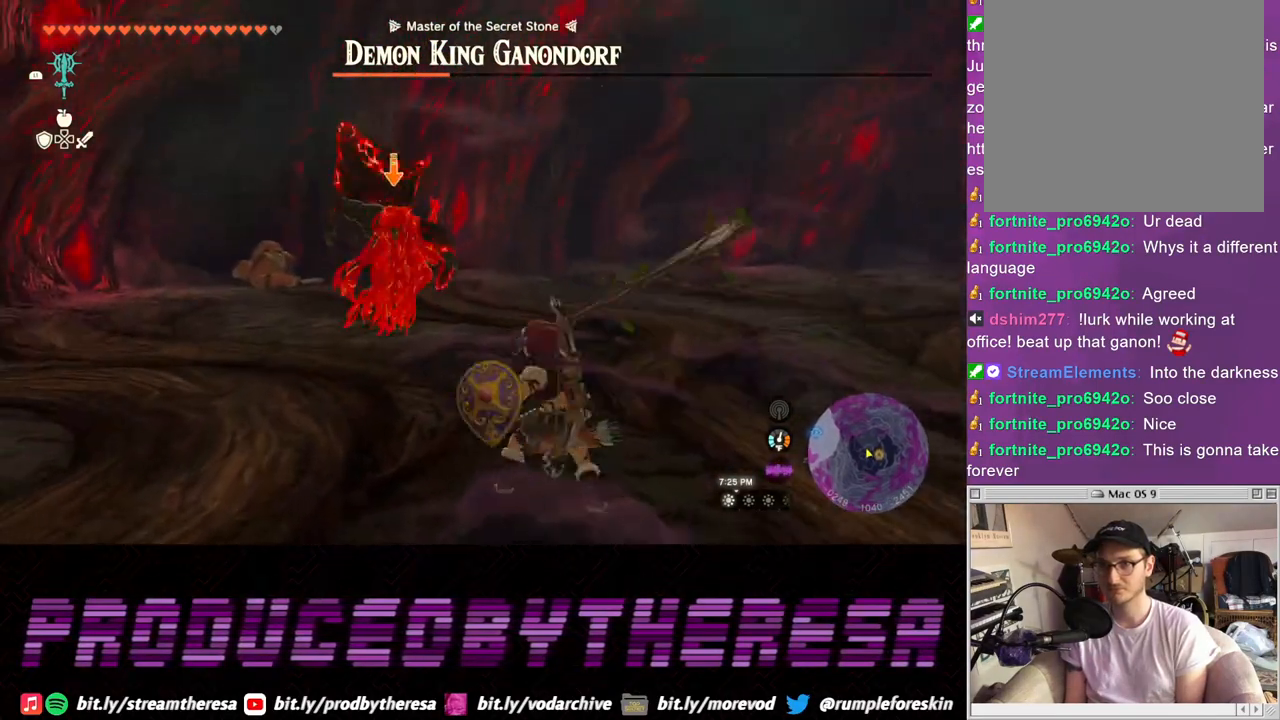
{"buttons": ["L2"], "left_stick": "up", "right_stick": "center", "events": []}
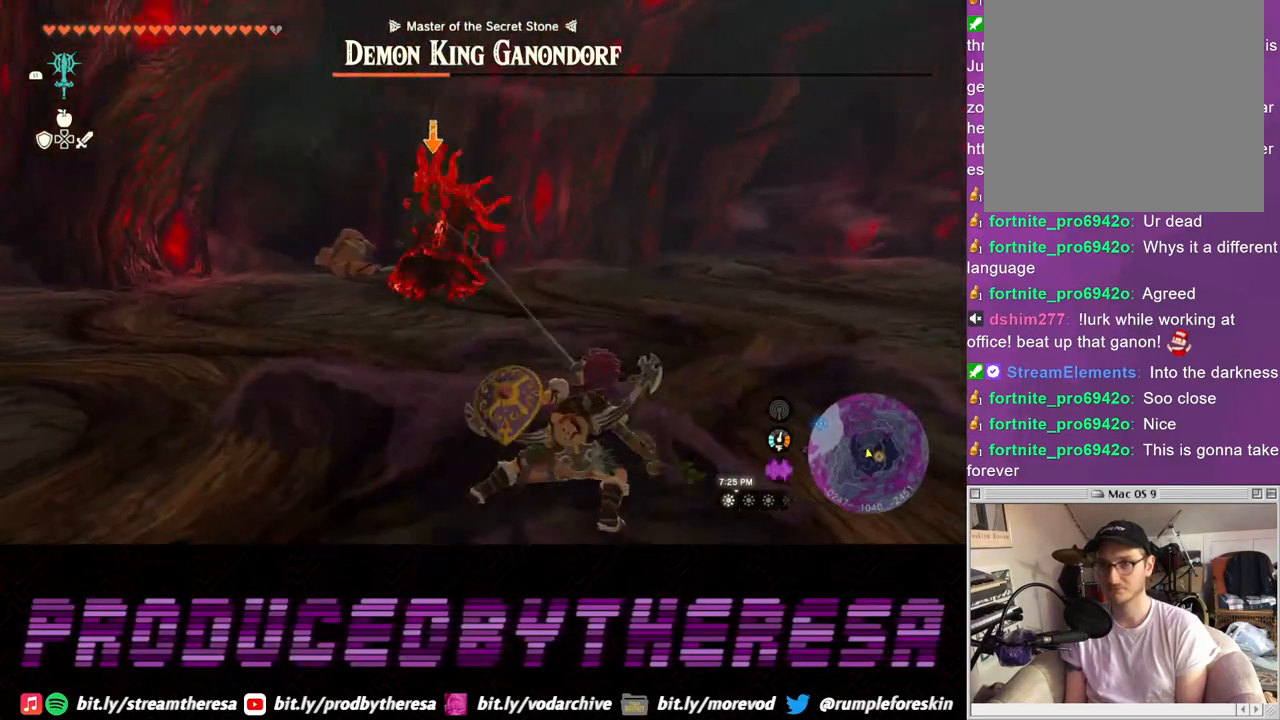
{"buttons": ["L2"], "left_stick": "up", "right_stick": "center", "events": []}
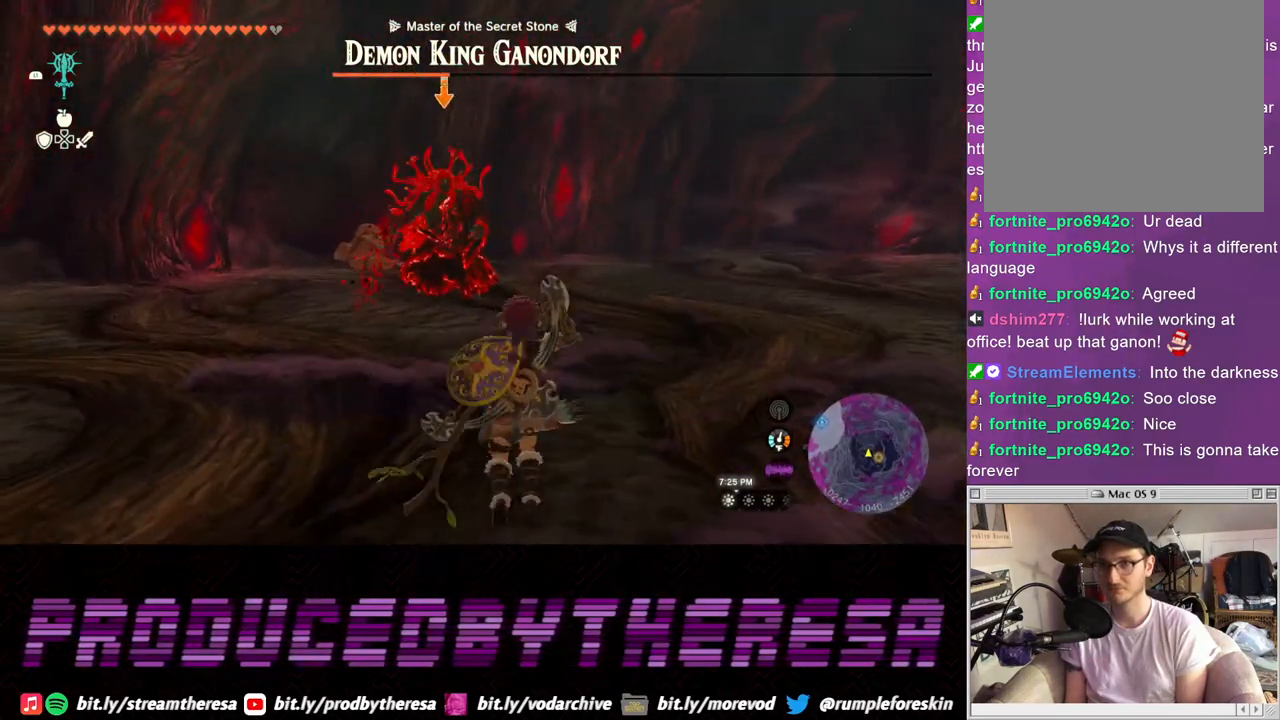
{"buttons": ["L2"], "left_stick": "up-right", "right_stick": "center", "events": [[200, "left_stick", "up-right"]]}
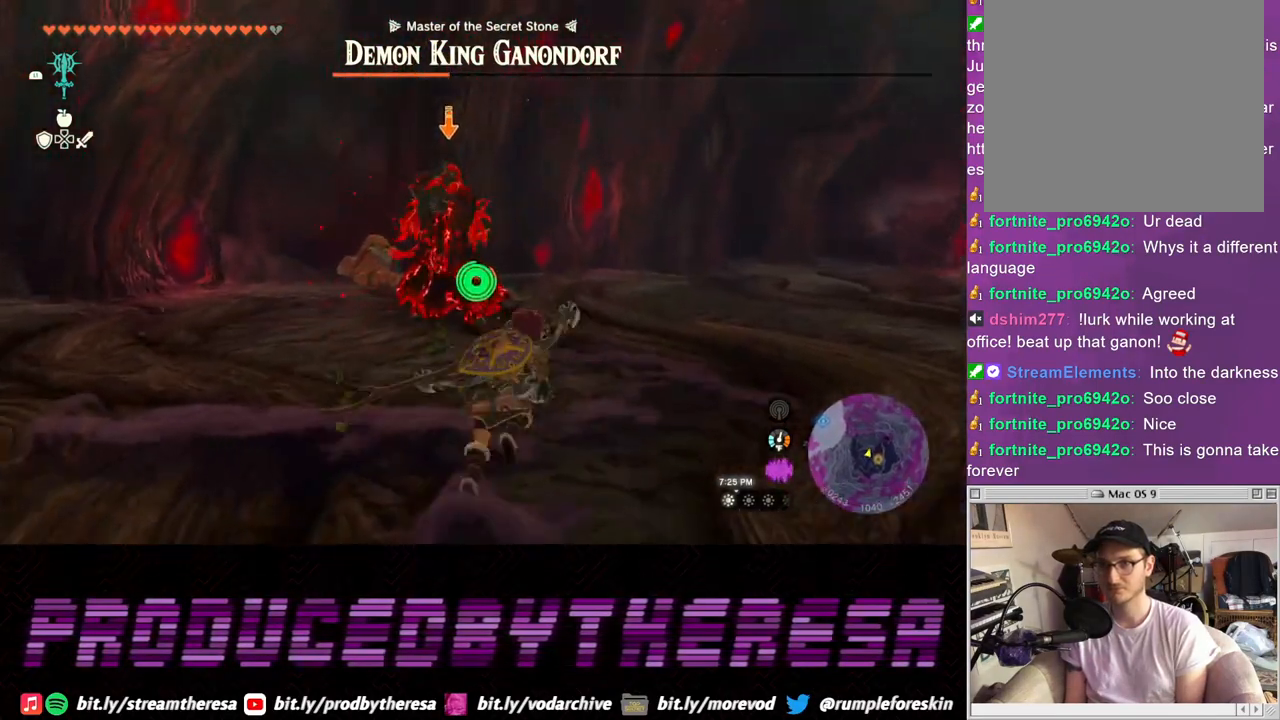
{"buttons": ["L2"], "left_stick": "up-right", "right_stick": "center", "events": []}
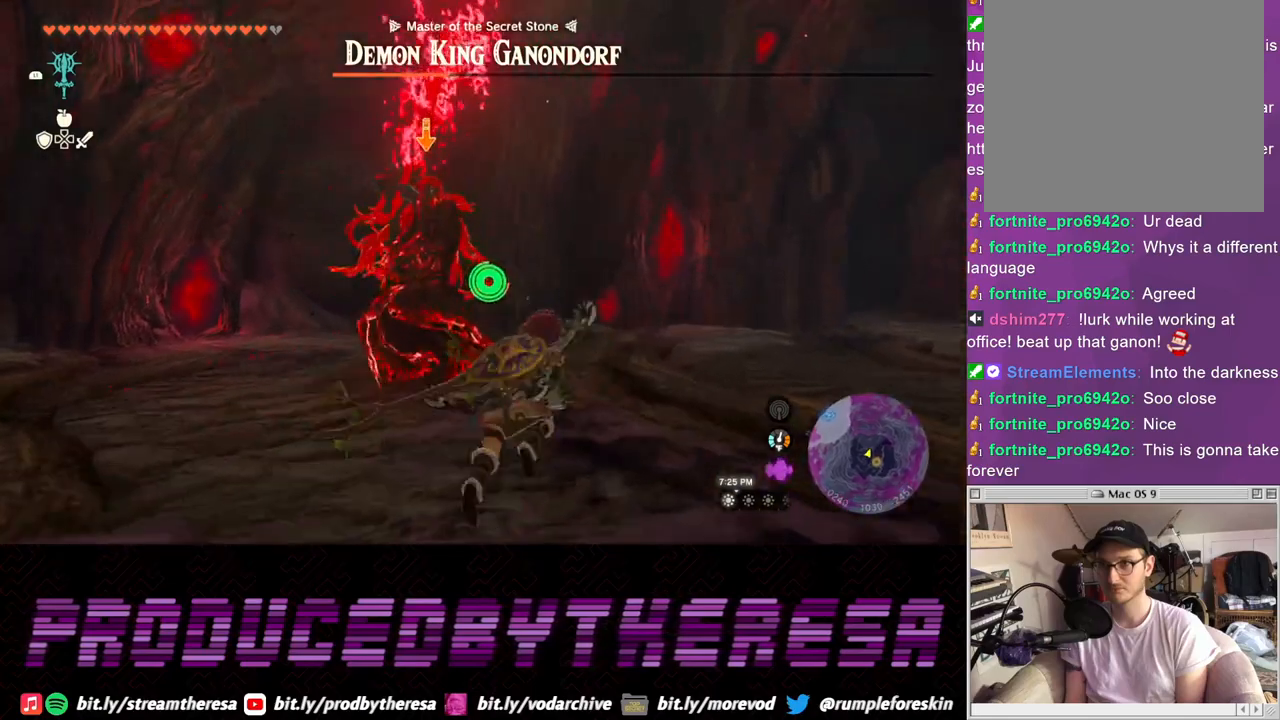
{"buttons": ["L2"], "left_stick": "up-right", "right_stick": "center", "events": []}
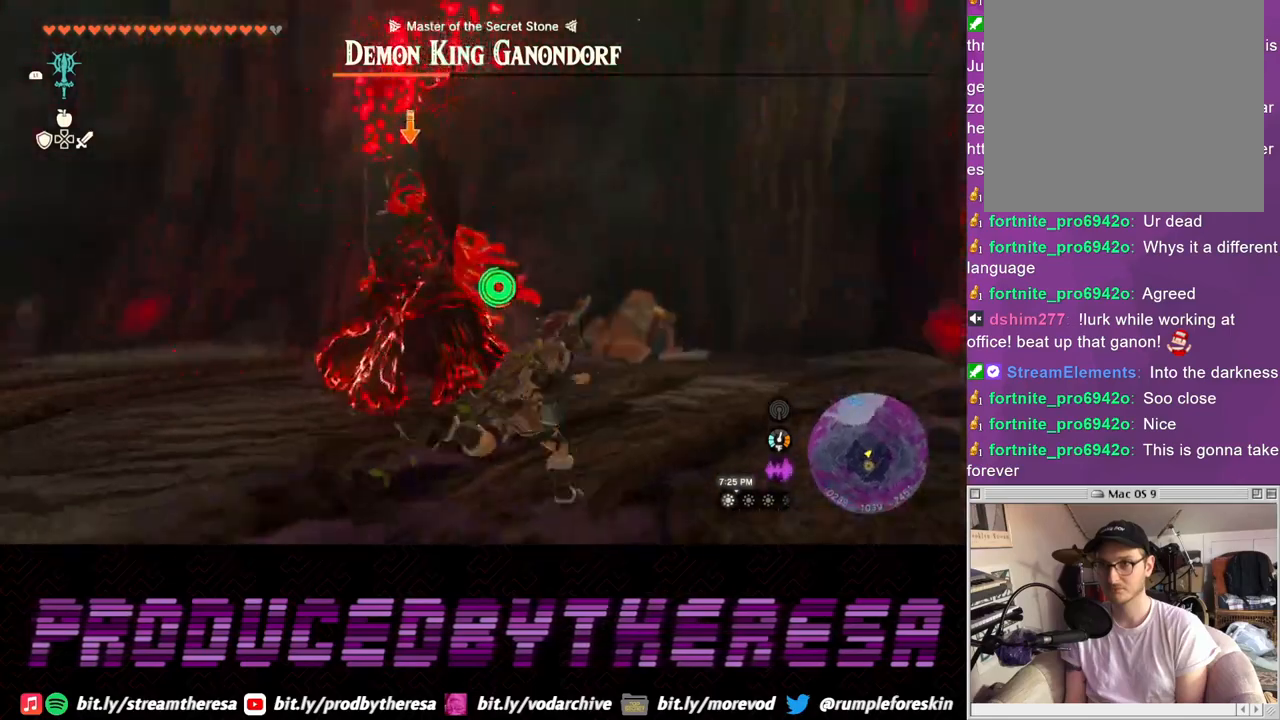
{"buttons": ["L2"], "left_stick": "up-right", "right_stick": "center", "events": [[50, "left_stick", "right"], [67, "TRIANGLE", "down"], [183, "TRIANGLE", "up"], [450, "left_stick", "up-right"]]}
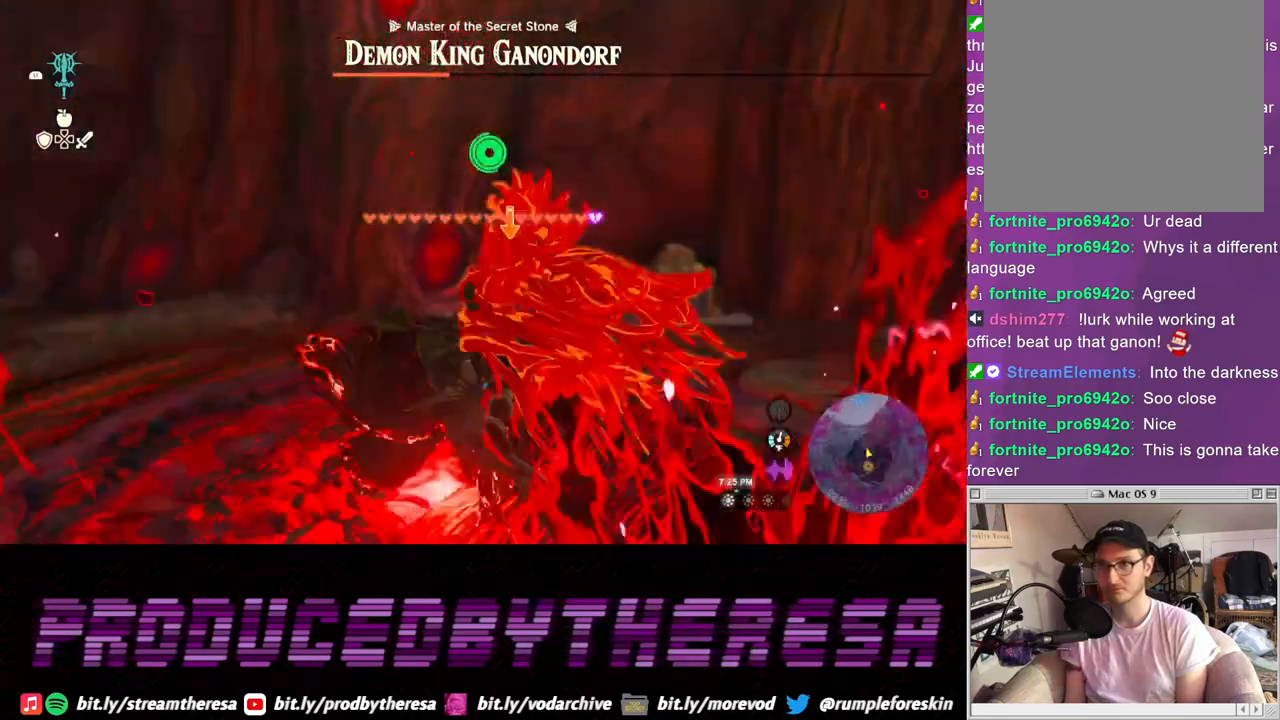
{"buttons": ["L2"], "left_stick": "up", "right_stick": "center", "events": [[300, "left_stick", "up"]]}
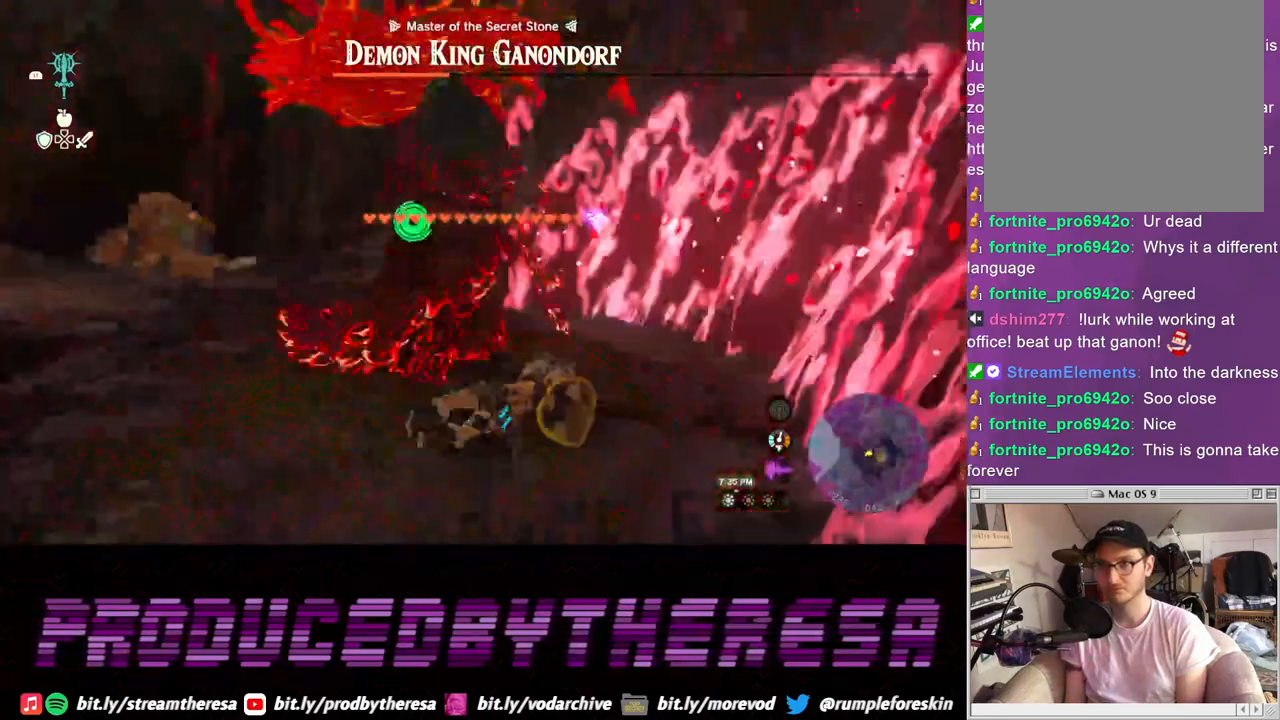
{"buttons": ["L2"], "left_stick": "up", "right_stick": "center", "events": []}
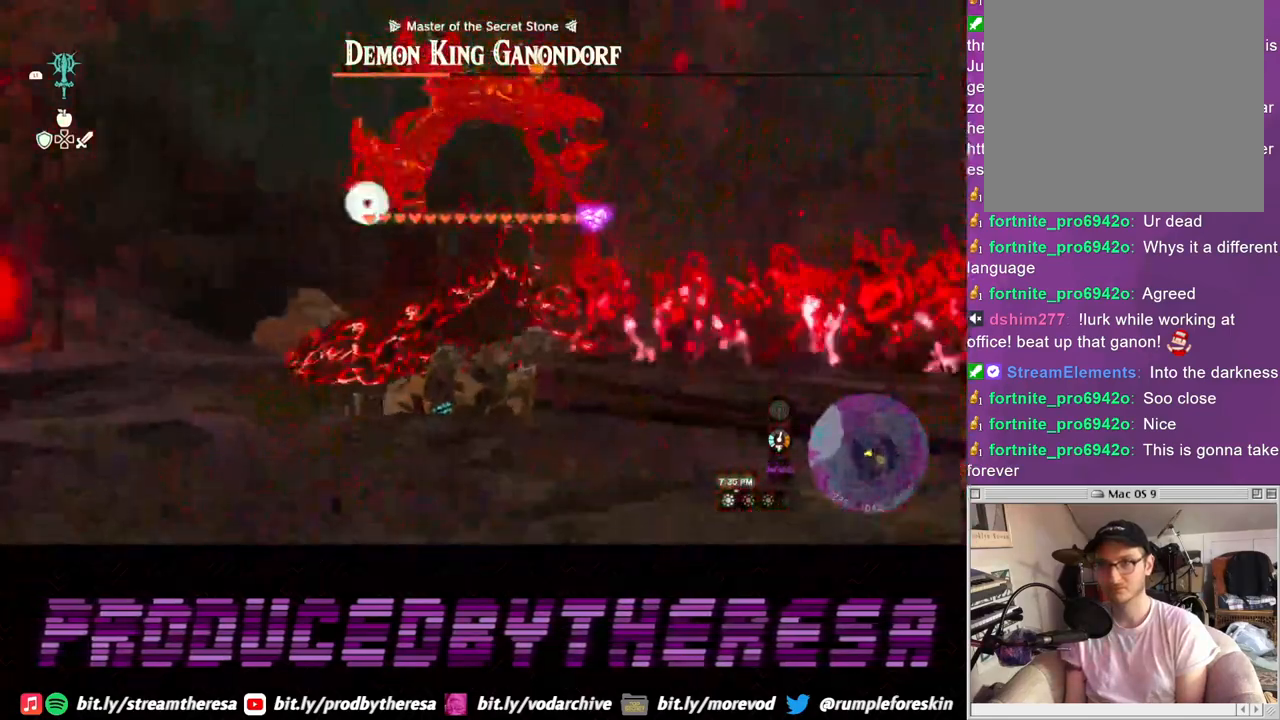
{"buttons": ["L2"], "left_stick": "up", "right_stick": "center", "events": []}
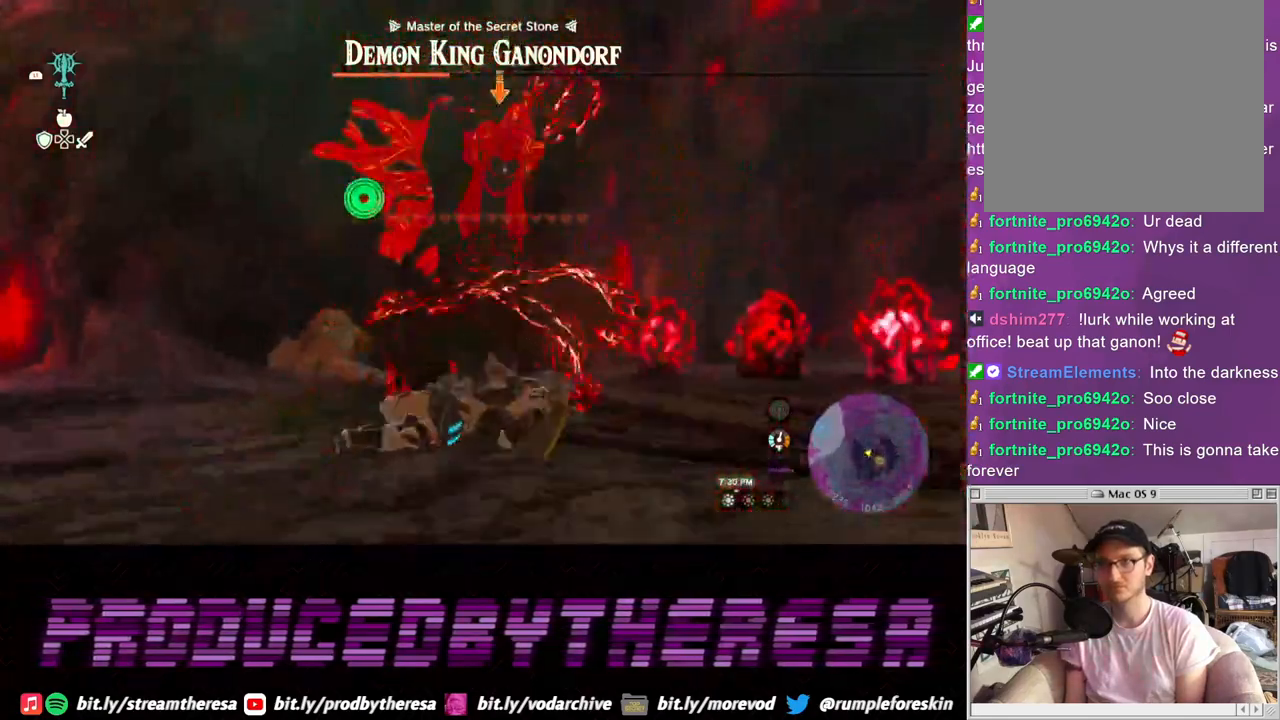
{"buttons": ["L2"], "left_stick": "up", "right_stick": "center", "events": []}
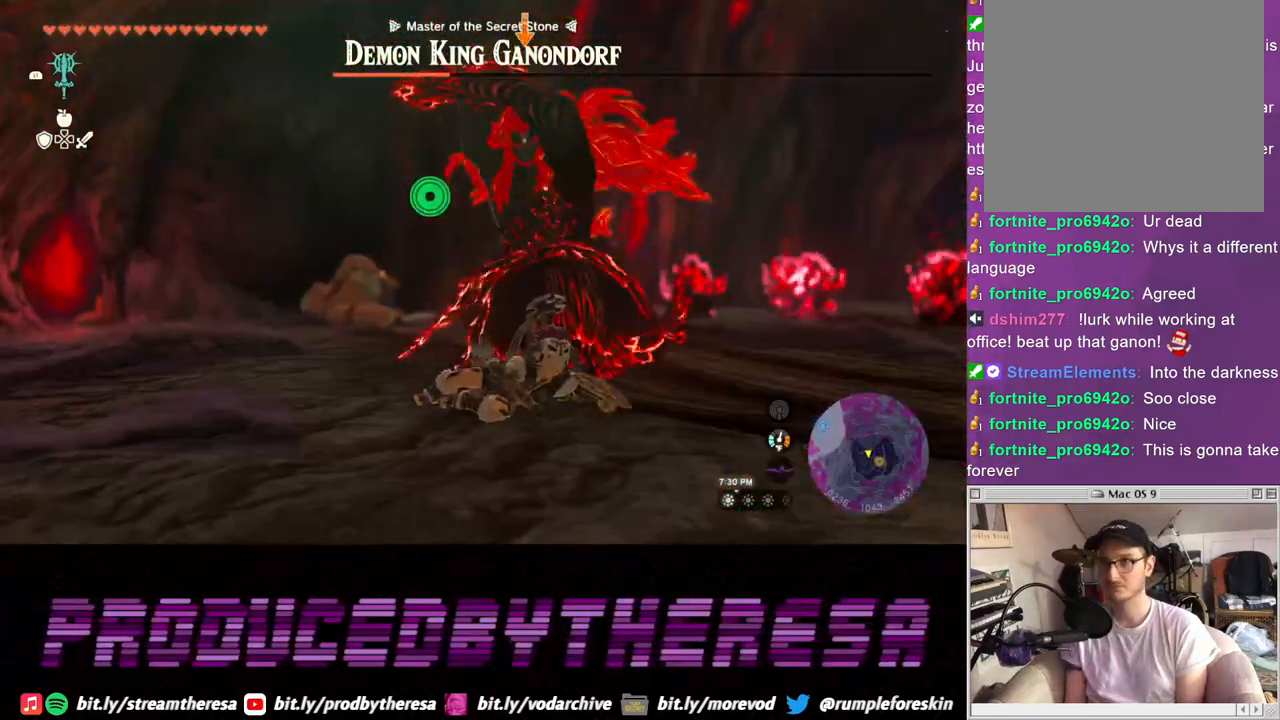
{"buttons": ["L2"], "left_stick": "up-right", "right_stick": "center", "events": [[17, "left_stick", "up-right"]]}
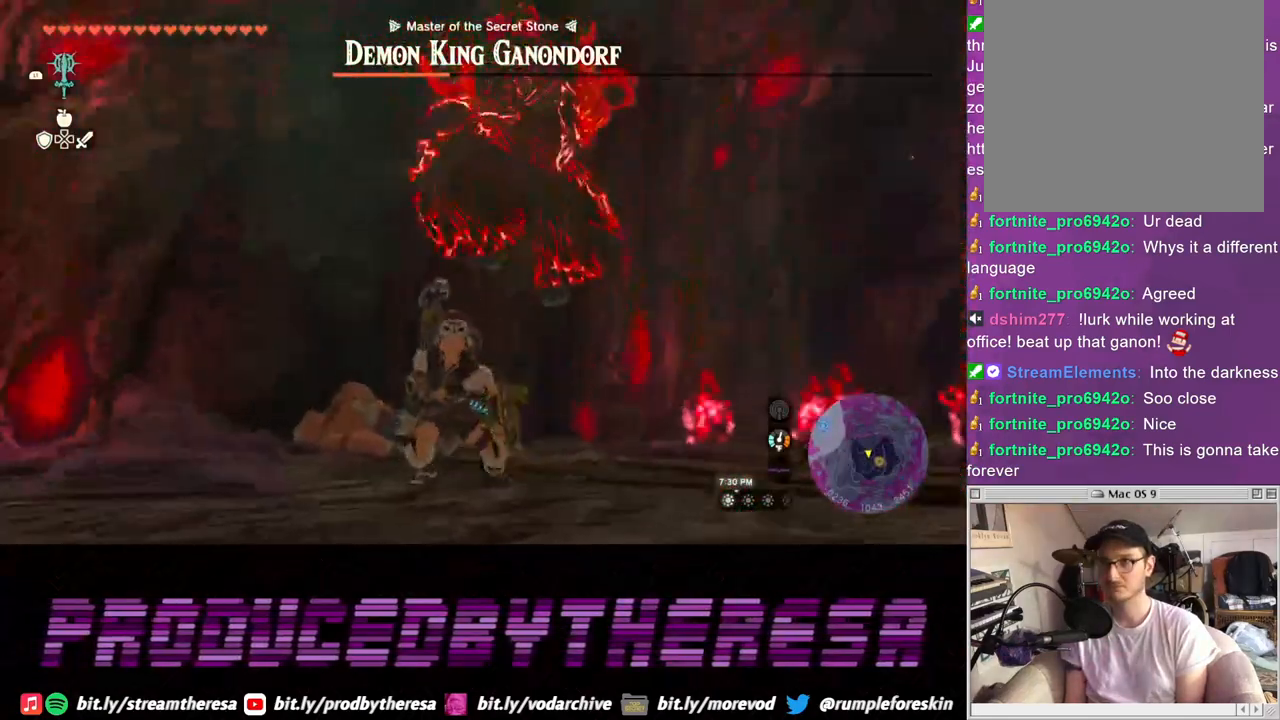
{"buttons": ["L2"], "left_stick": "right", "right_stick": "center", "events": [[233, "left_stick", "right"], [283, "TRIANGLE", "down"], [350, "TRIANGLE", "up"]]}
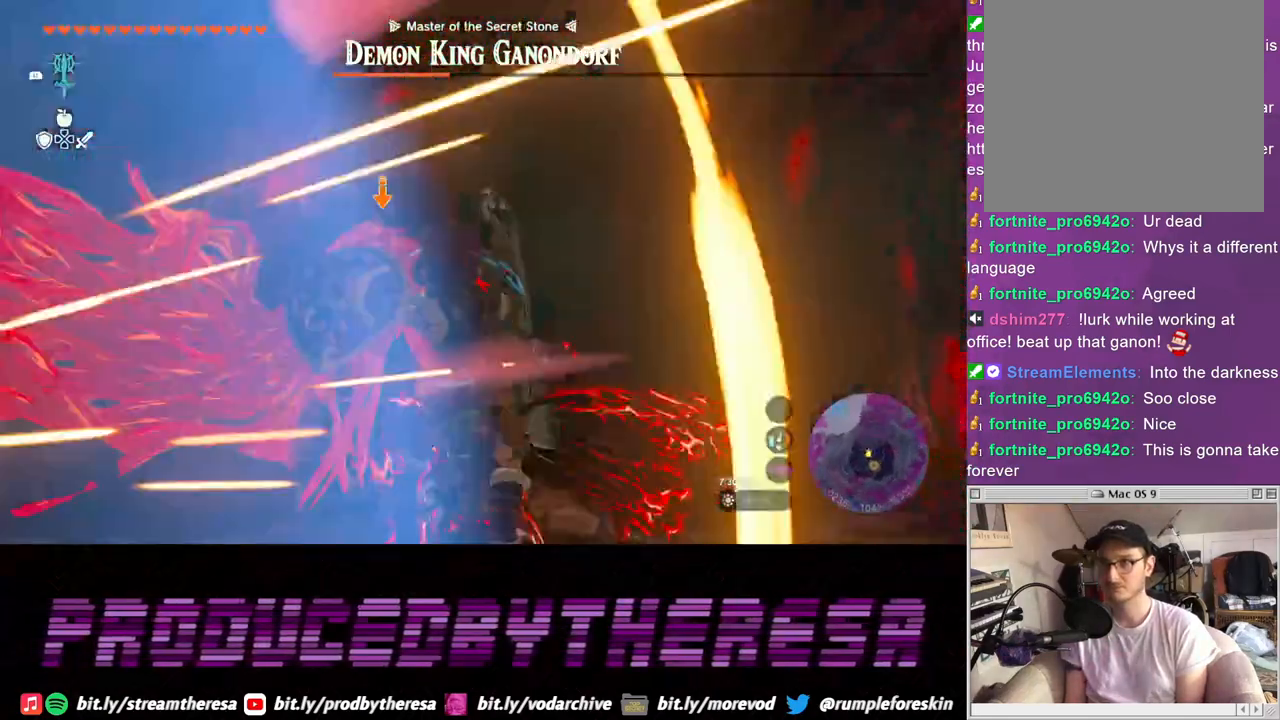
{"buttons": ["L2"], "left_stick": "up-right", "right_stick": "center", "events": [[50, "left_stick", "up-right"]]}
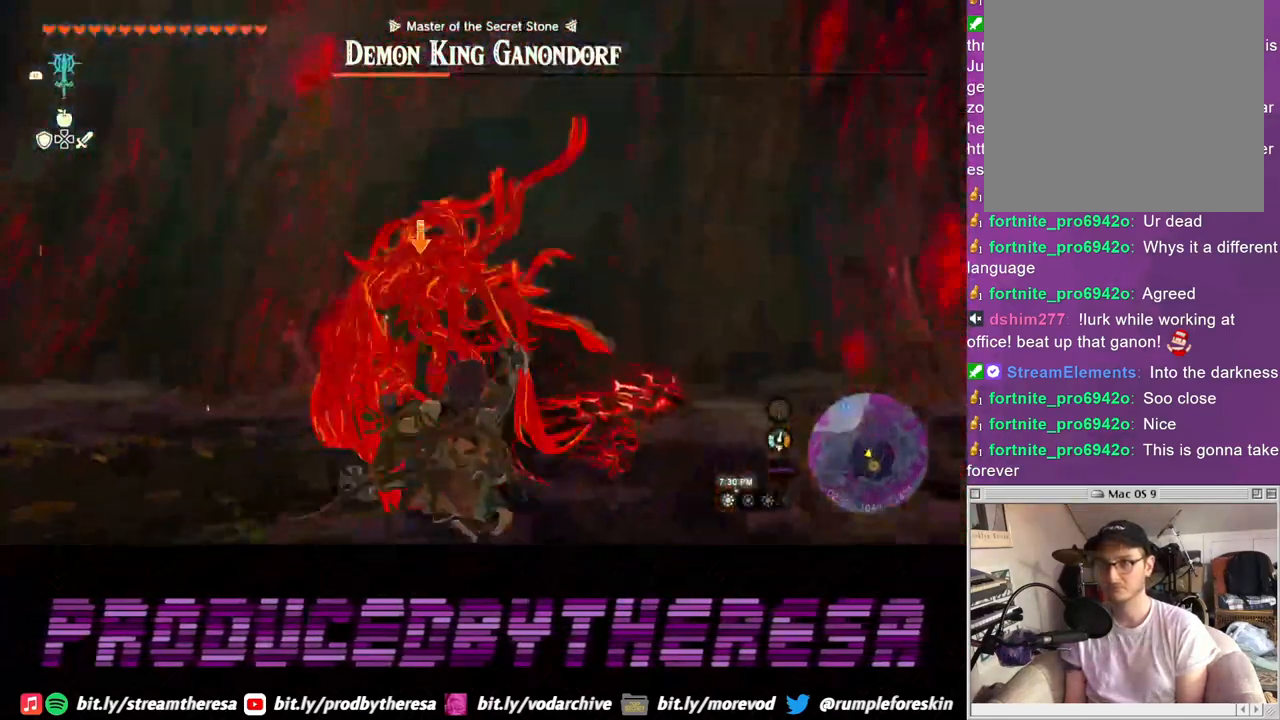
{"buttons": ["L2"], "left_stick": "up-right", "right_stick": "center", "events": []}
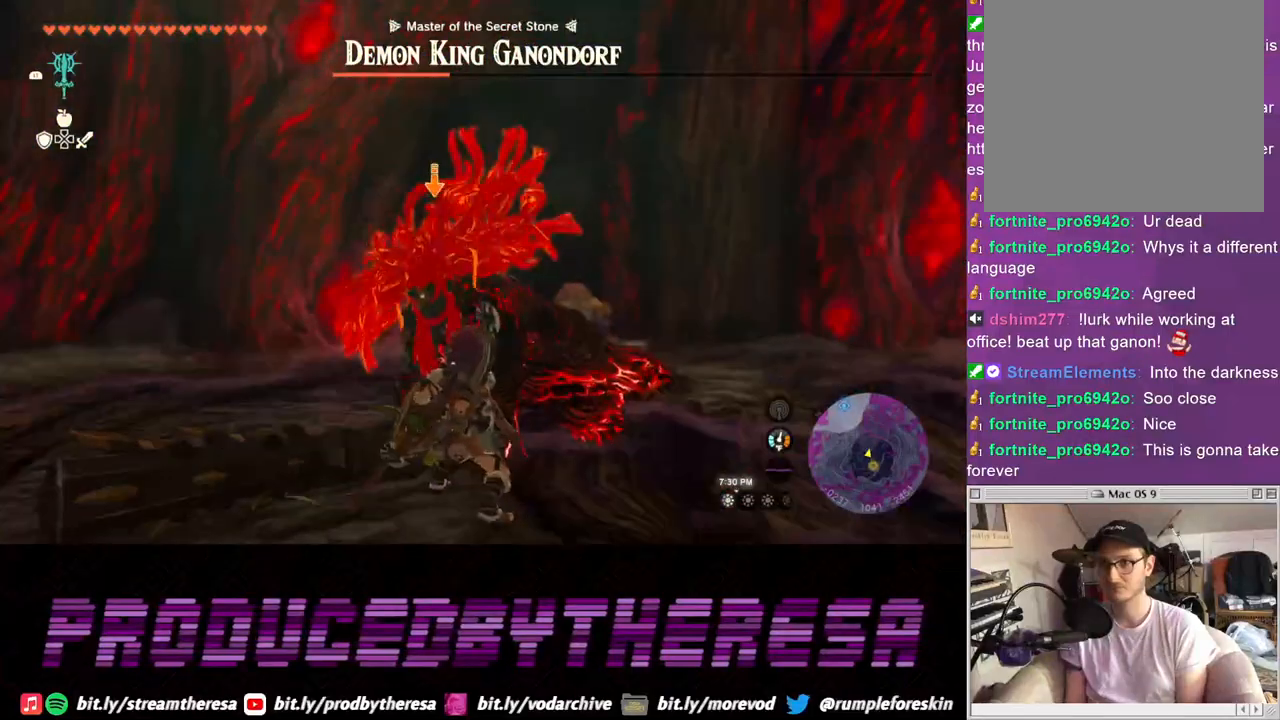
{"buttons": ["L2"], "left_stick": "up-right", "right_stick": "center", "events": []}
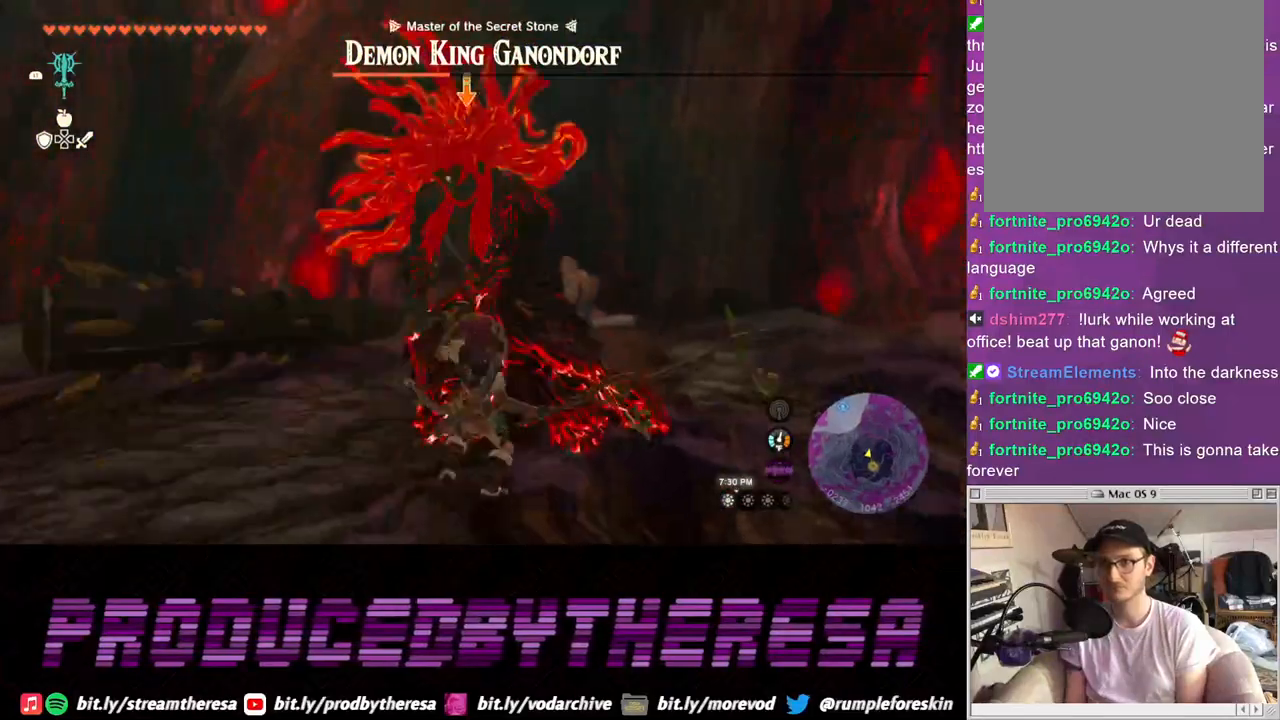
{"buttons": ["L2"], "left_stick": "up-right", "right_stick": "center", "events": []}
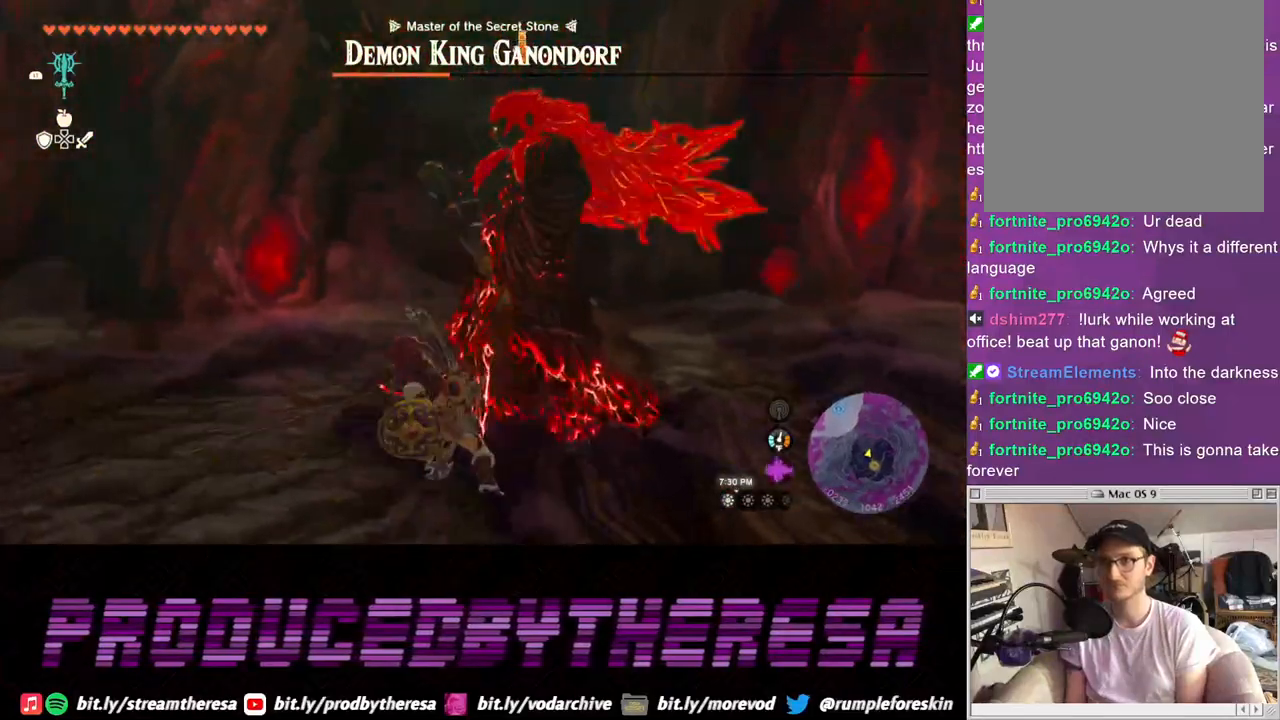
{"buttons": ["L2"], "left_stick": "up-right", "right_stick": "center", "events": []}
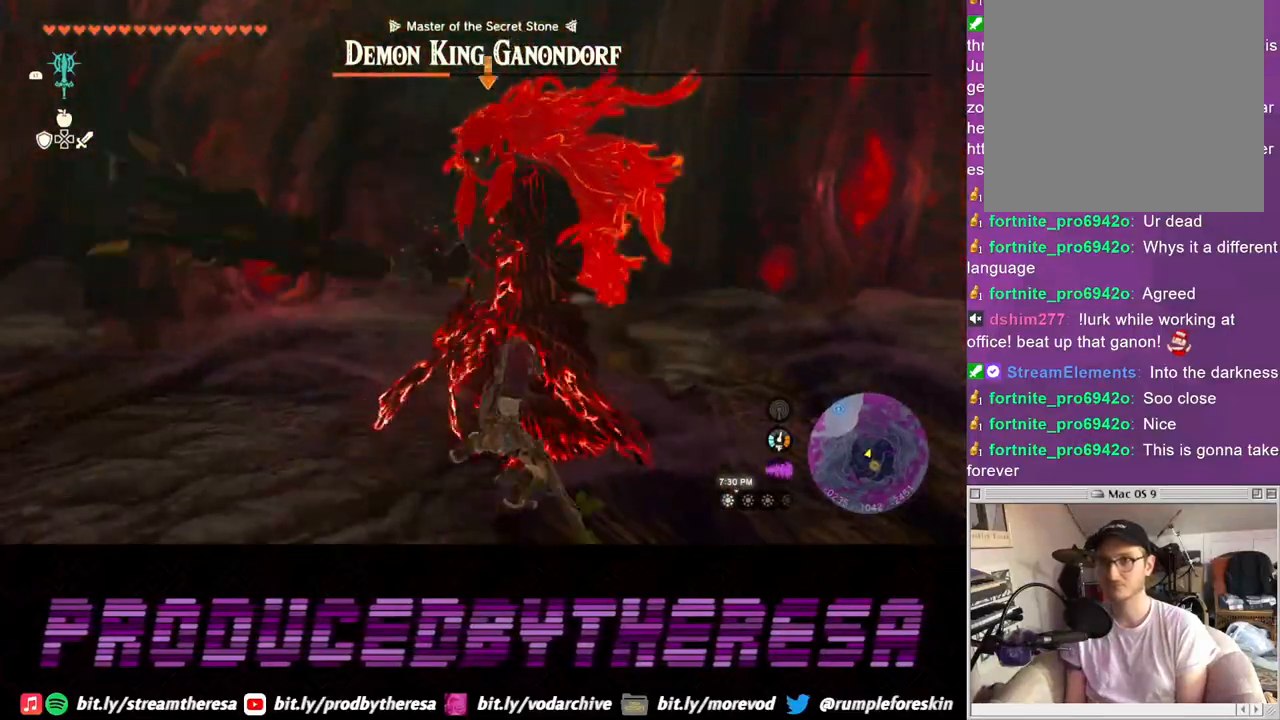
{"buttons": ["L2"], "left_stick": "up-right", "right_stick": "center", "events": []}
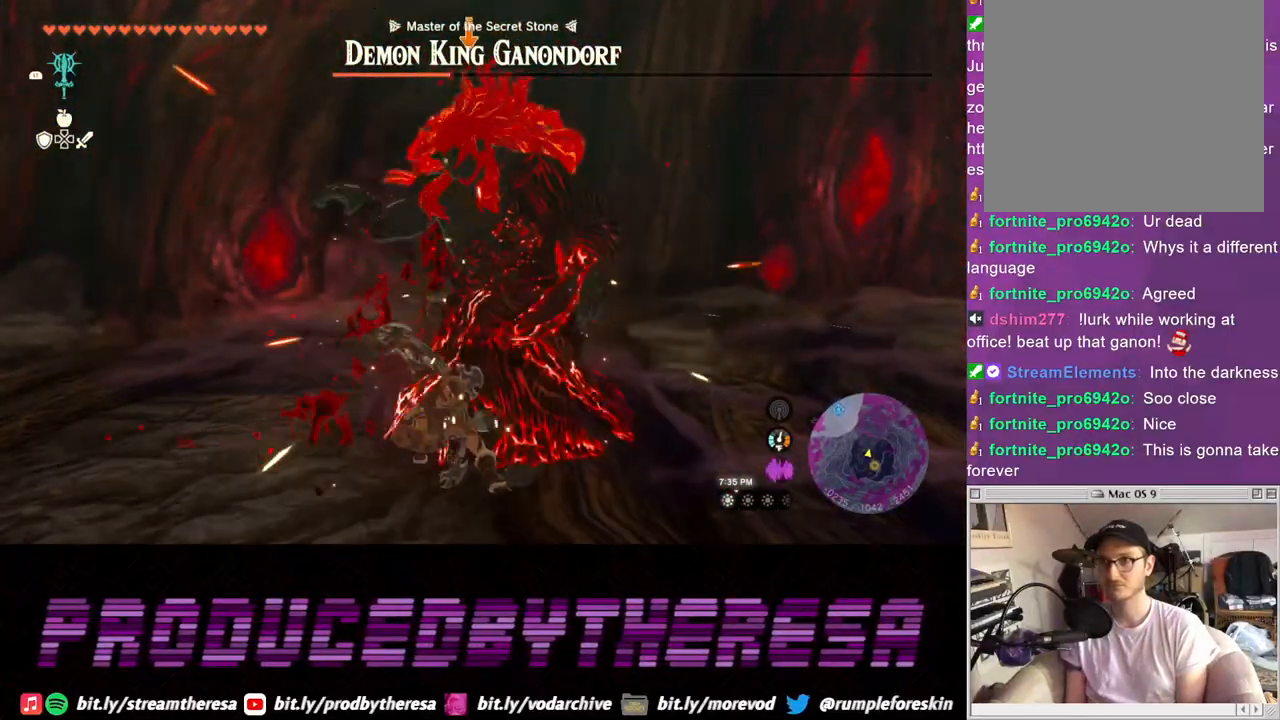
{"buttons": ["L2"], "left_stick": "up-right", "right_stick": "center", "events": []}
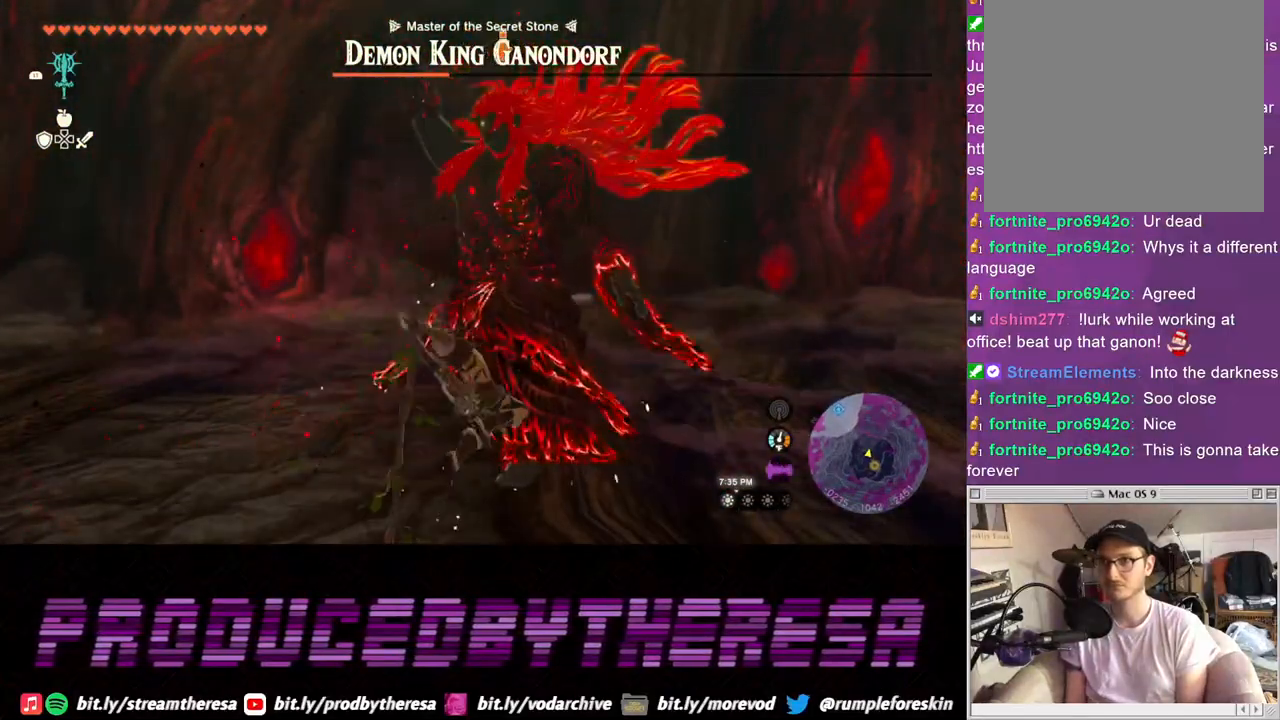
{"buttons": ["L2"], "left_stick": "up-right", "right_stick": "center", "events": []}
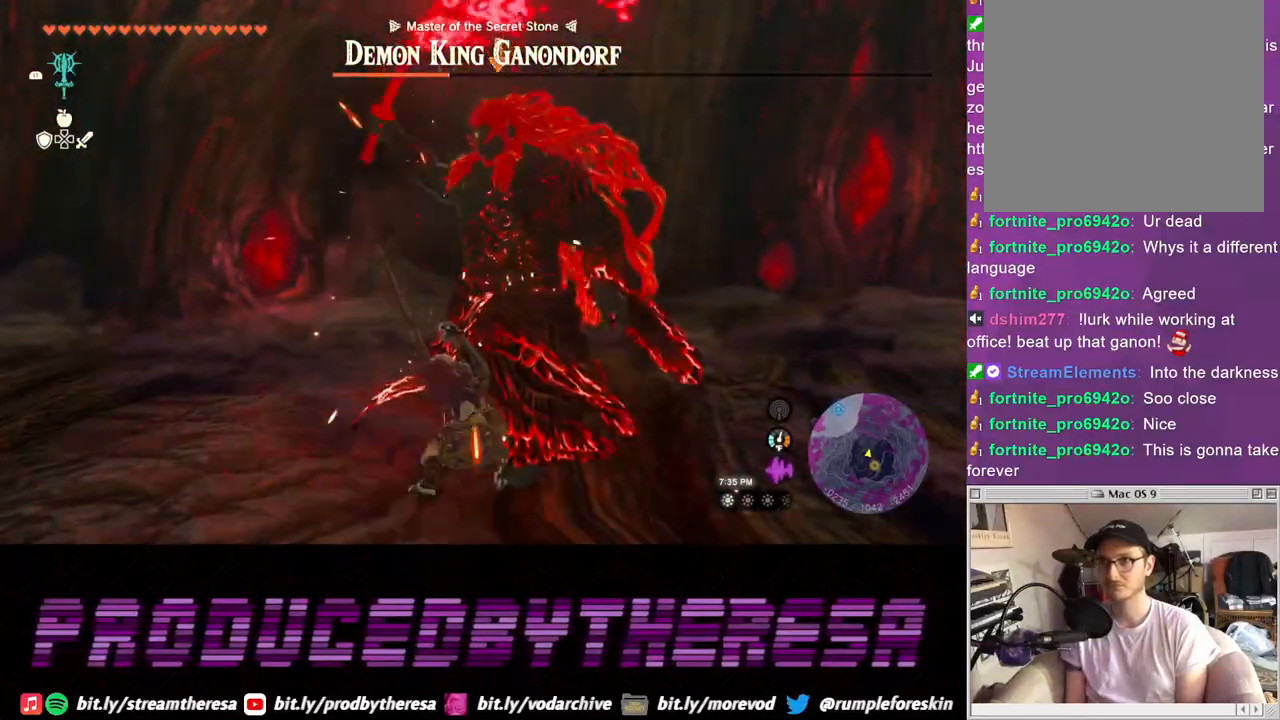
{"buttons": ["L2"], "left_stick": "up-right", "right_stick": "center", "events": []}
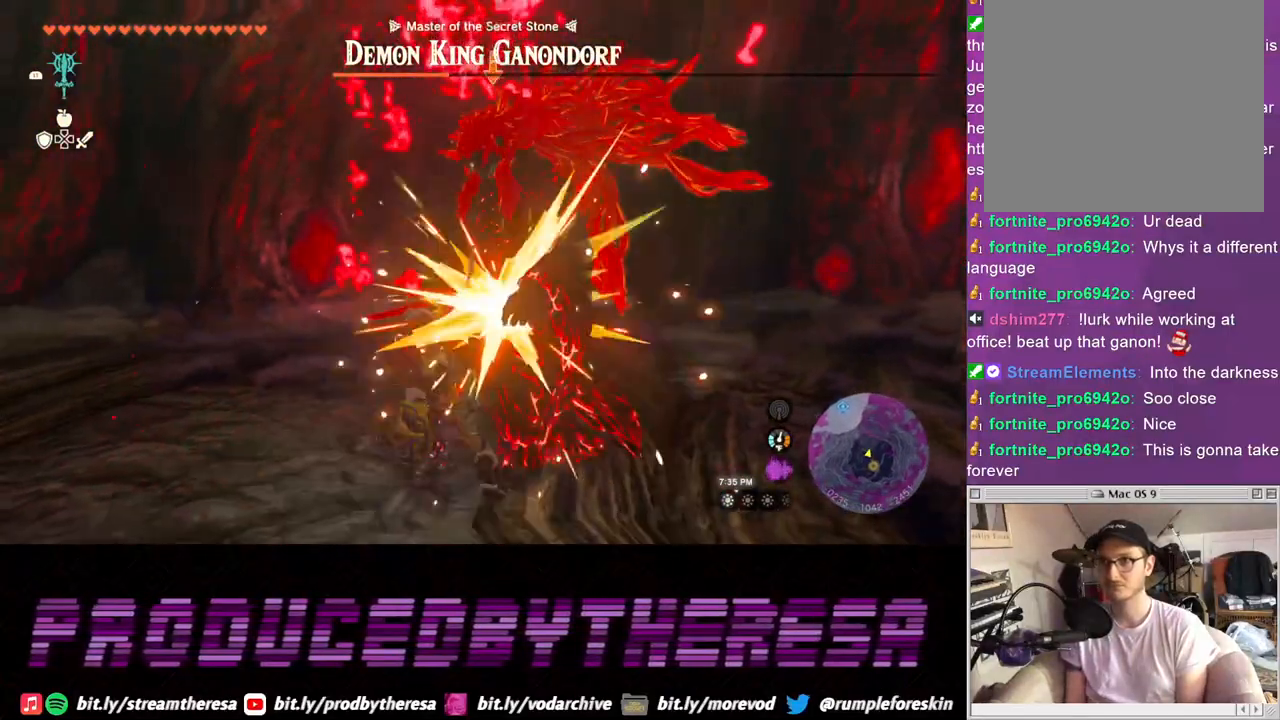
{"buttons": ["L2"], "left_stick": "up-right", "right_stick": "center", "events": []}
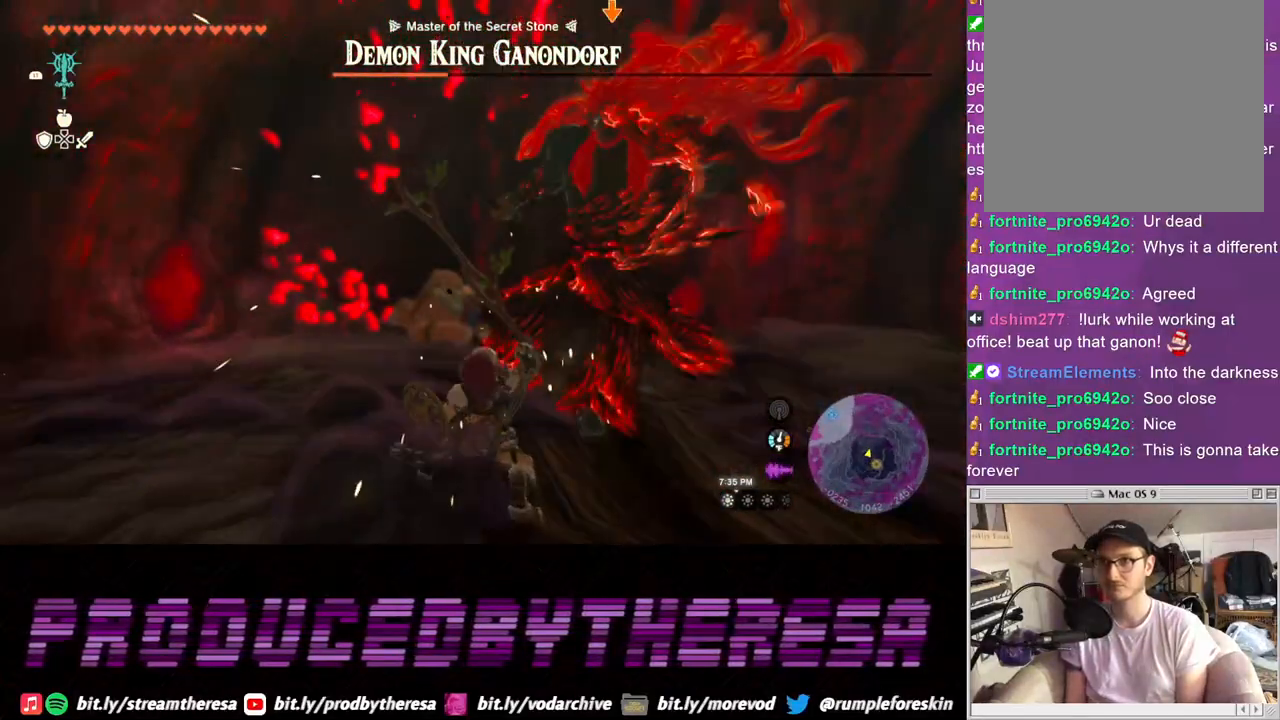
{"buttons": ["L2"], "left_stick": "down-right", "right_stick": "center", "events": [[383, "left_stick", "right"], [500, "left_stick", "down-right"]]}
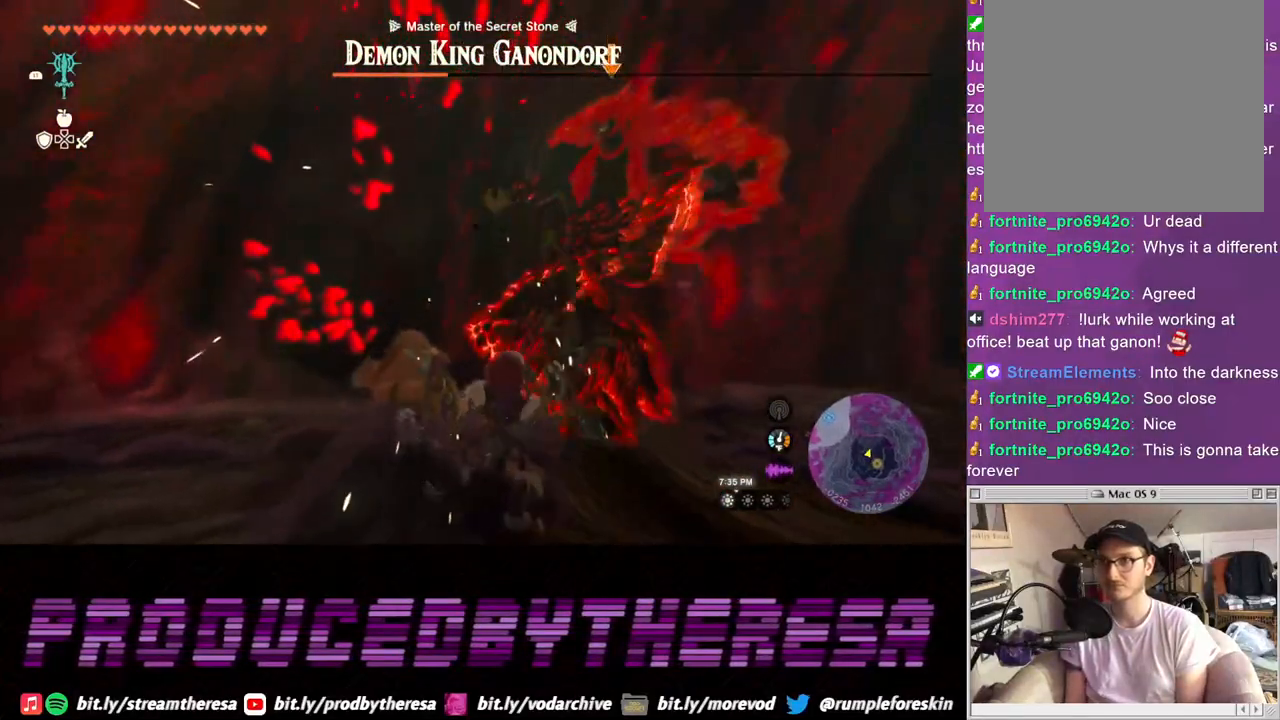
{"buttons": ["L2"], "left_stick": "up-right", "right_stick": "center", "events": [[317, "left_stick", "right"], [500, "left_stick", "up-right"]]}